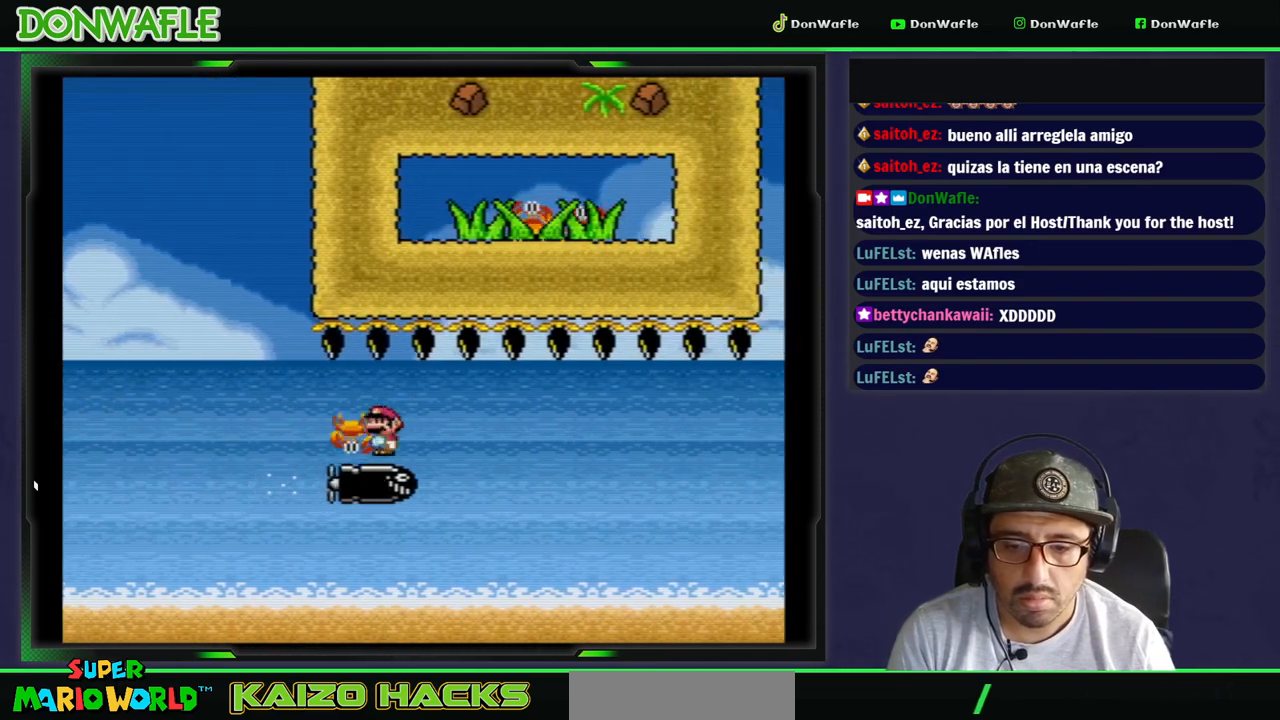
Gameplay with a controller (Nintendo layout); each line is a JSON object with the inputs held at the frame after it. "events" lists button and stick changes between this image and that frame as [ms after this image, input, new state], when the widget could be followed in between. Not read: DPAD_LEFT L3 R3.
{"buttons": ["X"], "events": []}
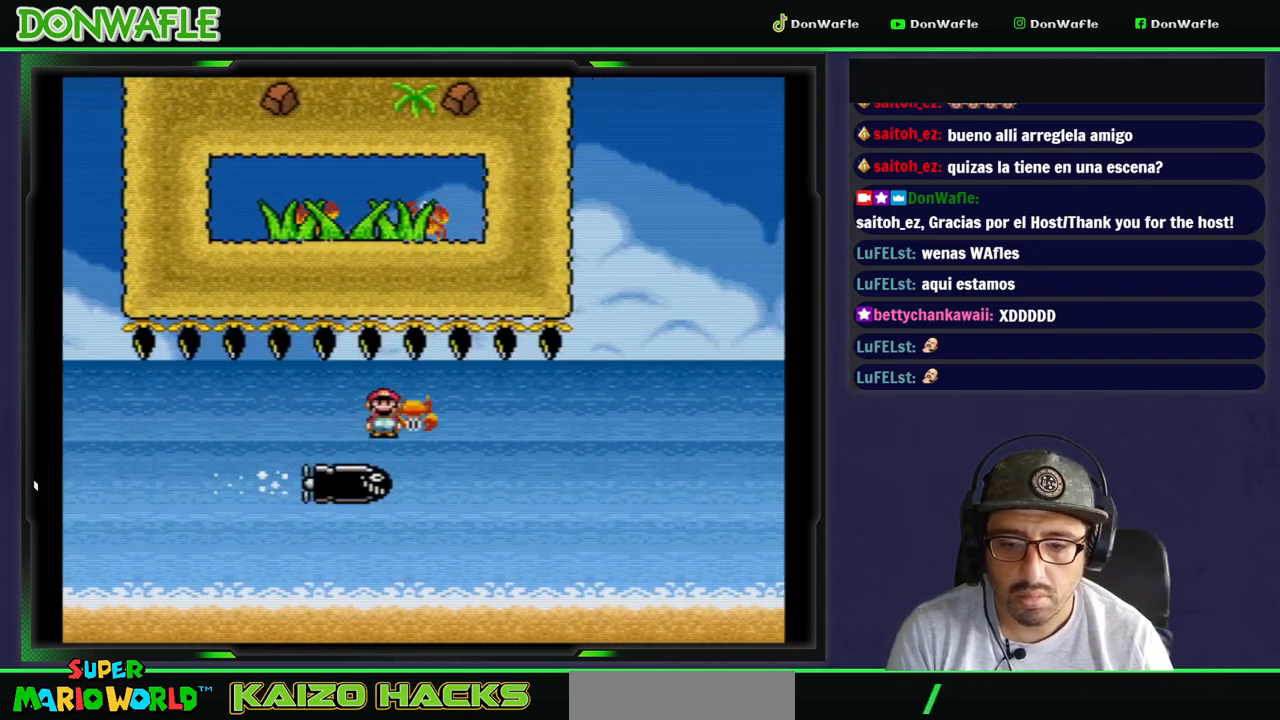
{"buttons": ["X", "DPAD_RIGHT"], "events": [[417, "DPAD_RIGHT", "down"]]}
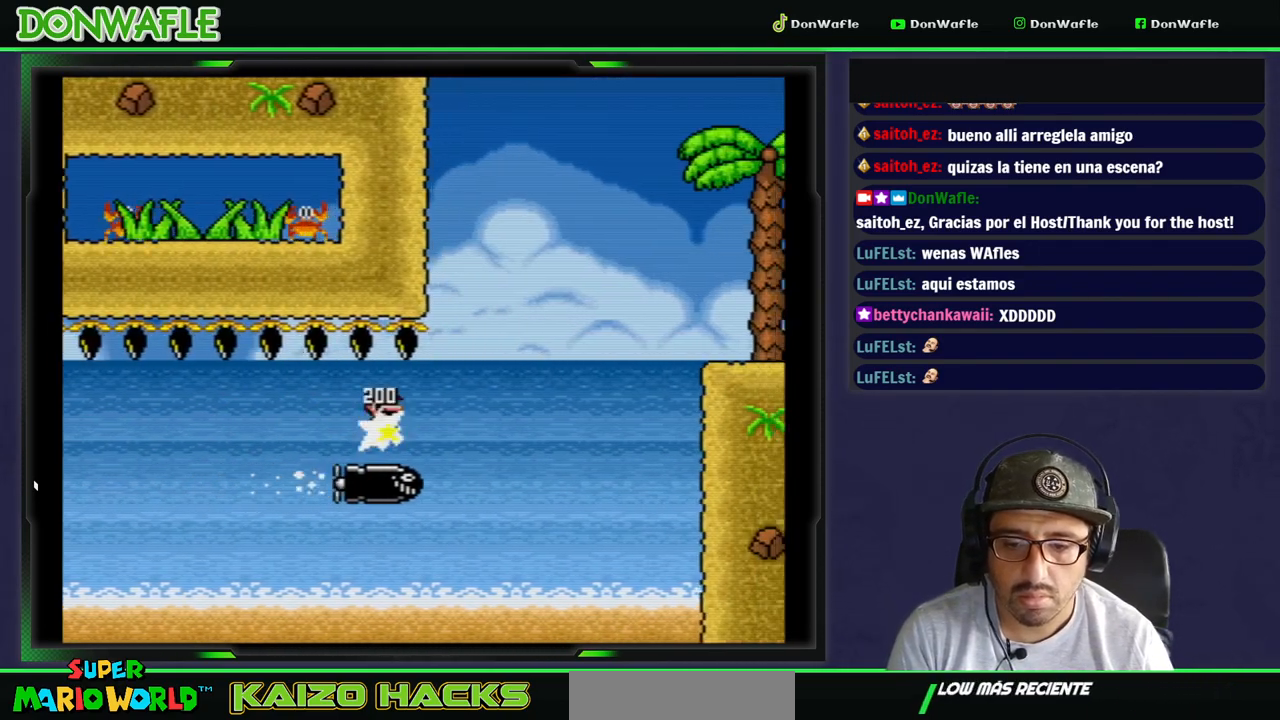
{"buttons": ["A", "X", "DPAD_RIGHT"], "events": [[317, "A", "down"]]}
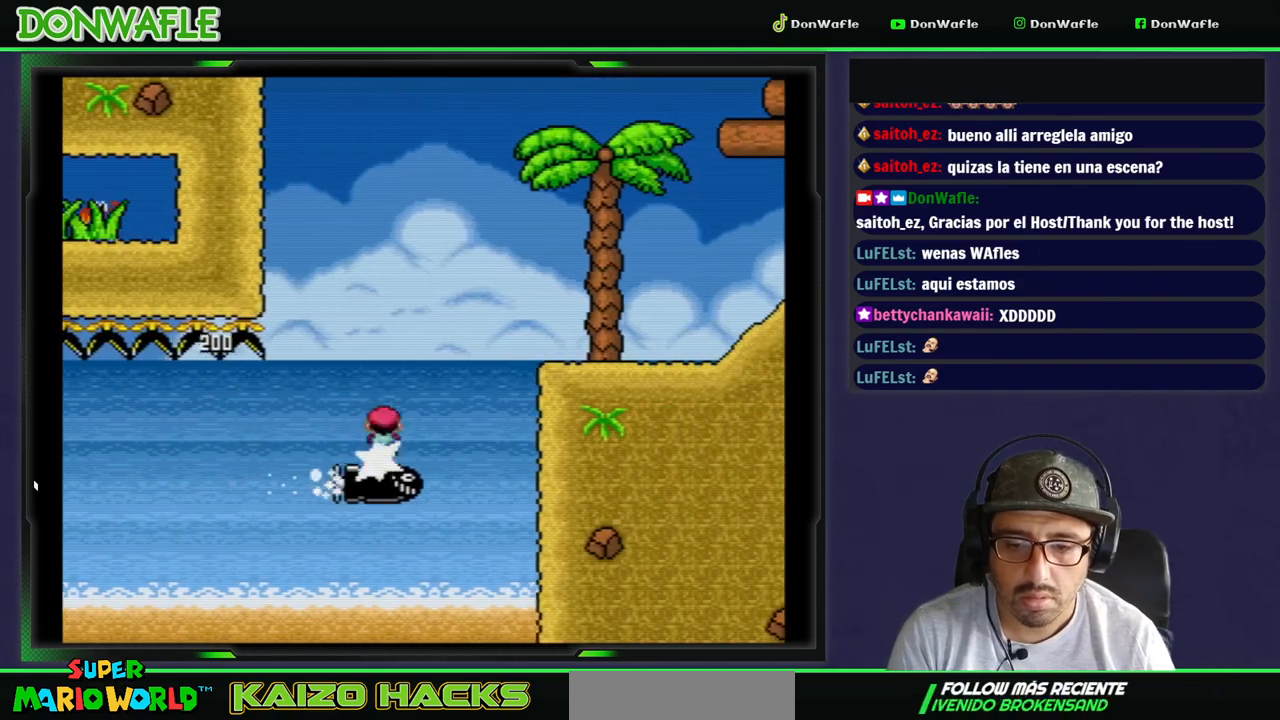
{"buttons": ["DPAD_RIGHT"], "events": [[350, "A", "up"], [433, "X", "up"]]}
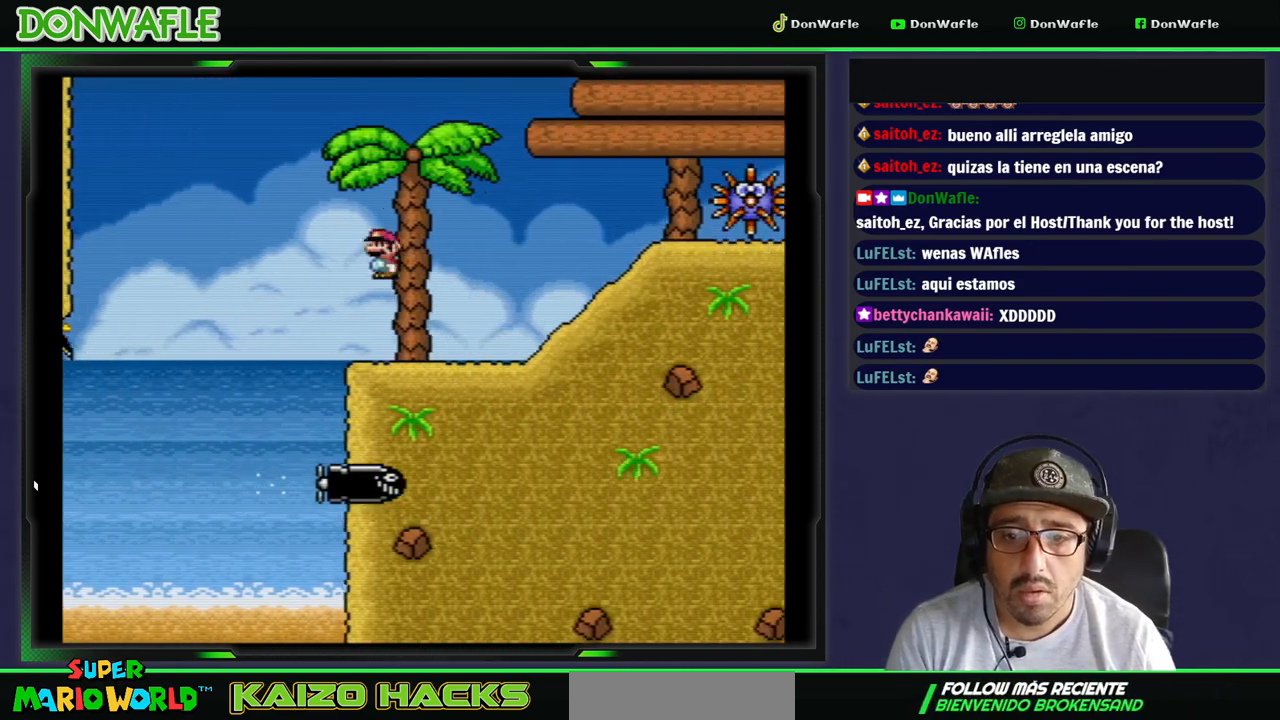
{"buttons": ["Y"], "events": [[167, "Y", "down"], [333, "DPAD_RIGHT", "up"]]}
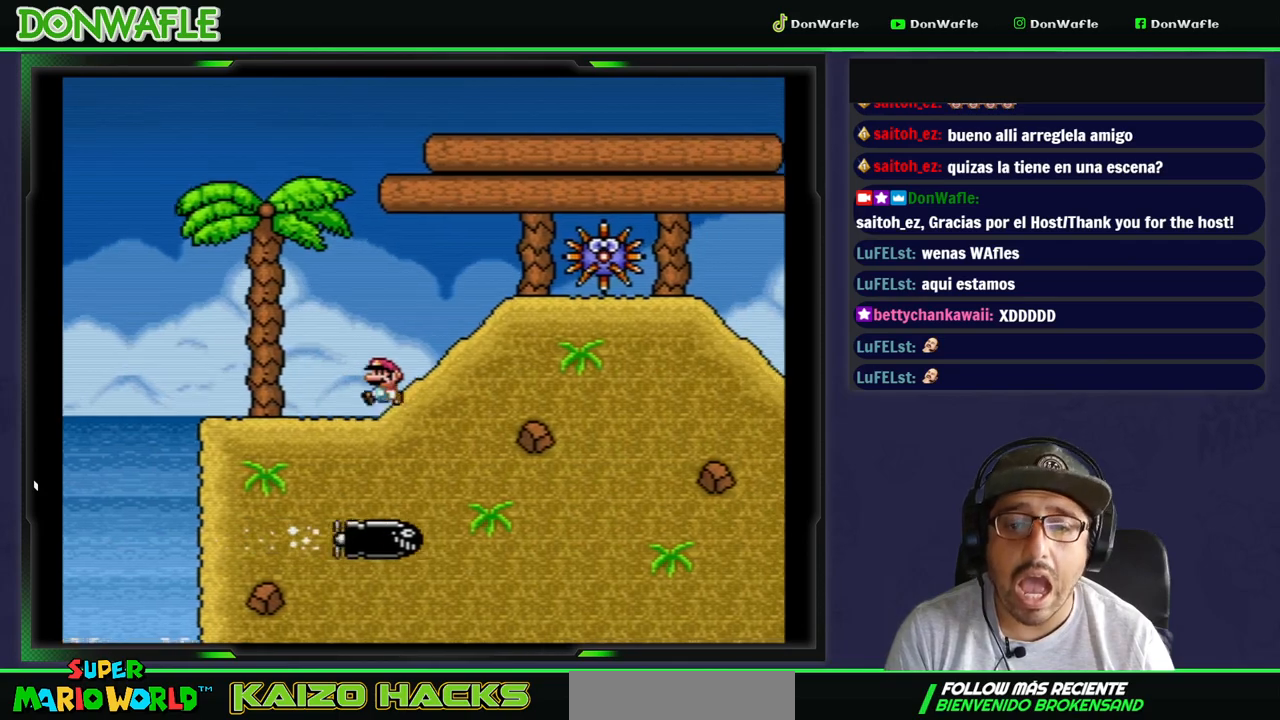
{"buttons": ["B", "Y", "DPAD_UP"], "events": [[383, "DPAD_UP", "down"], [400, "B", "down"]]}
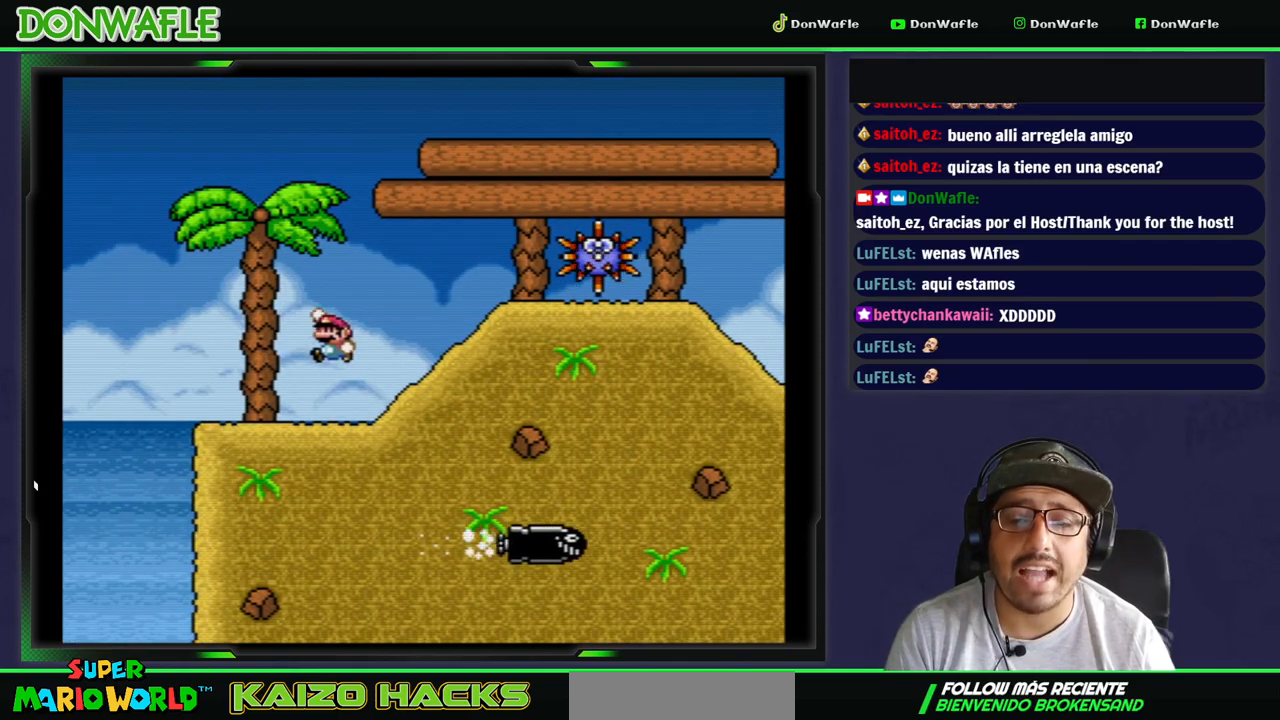
{"buttons": ["Y"], "events": [[33, "DPAD_RIGHT", "down"], [33, "DPAD_UP", "up"], [500, "B", "up"], [500, "DPAD_RIGHT", "up"]]}
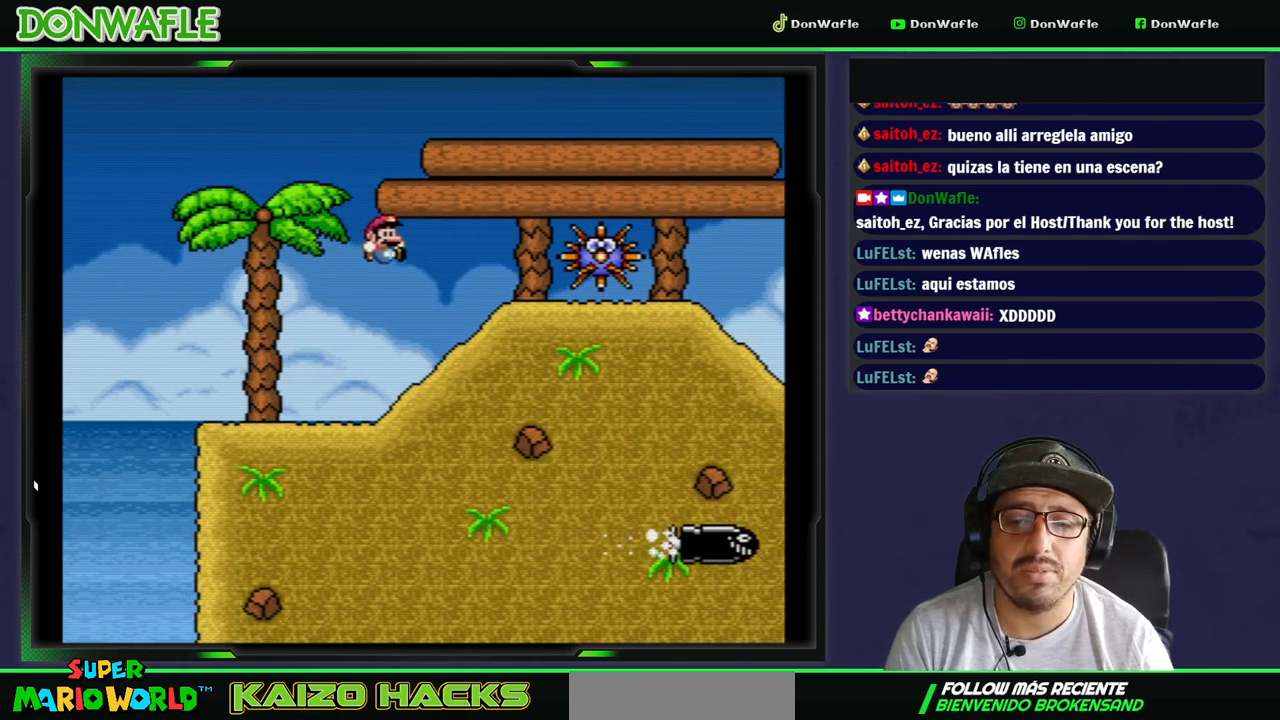
{"buttons": ["Y"], "events": []}
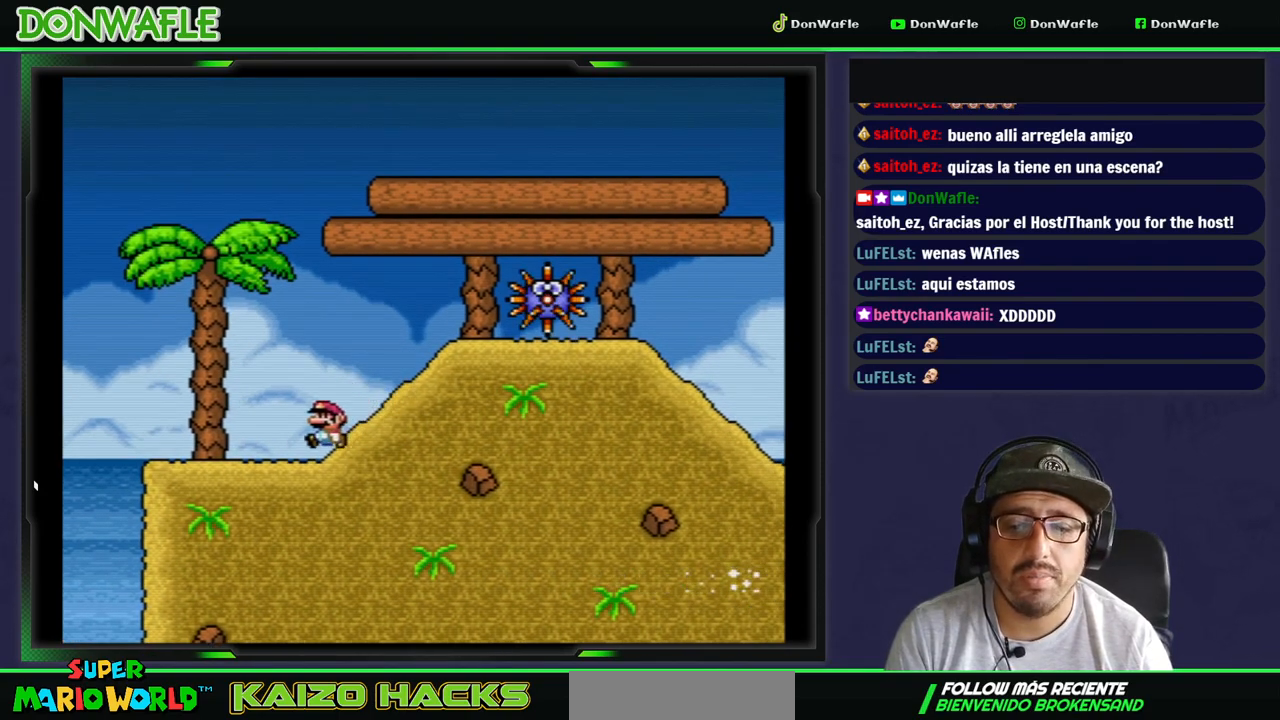
{"buttons": ["Y", "DPAD_DOWN"], "events": [[467, "DPAD_DOWN", "down"]]}
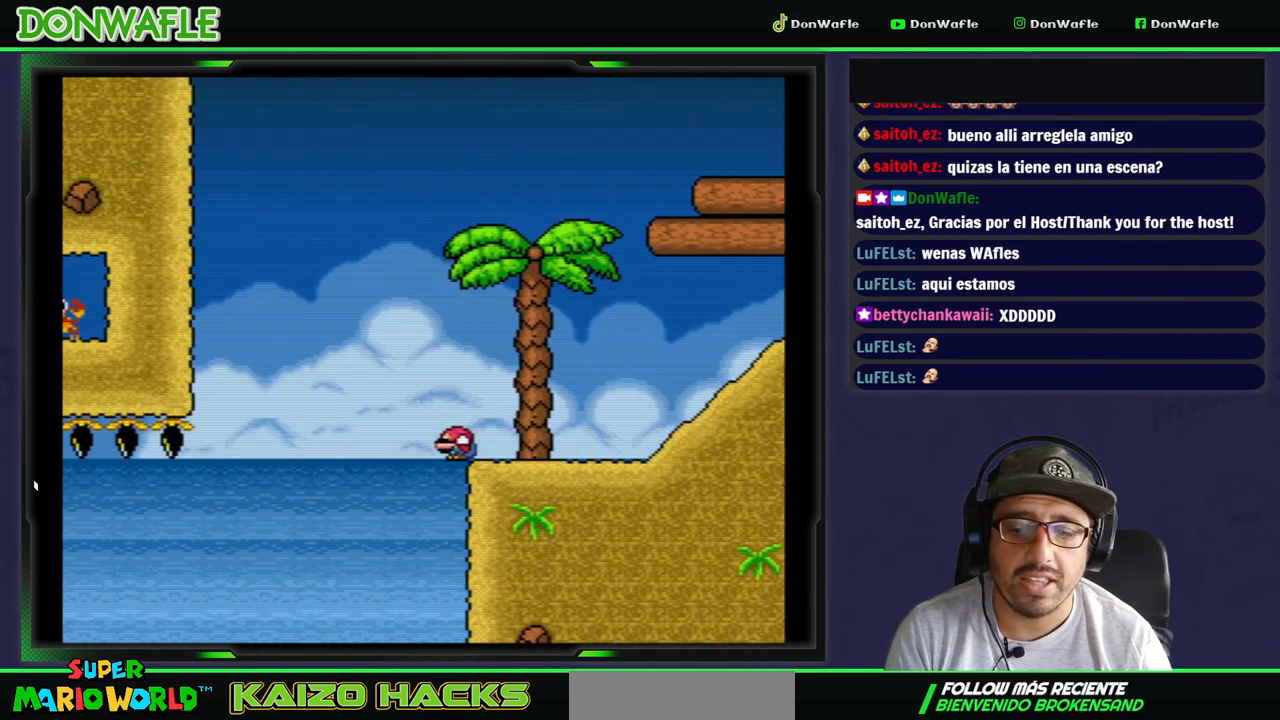
{"buttons": ["Y", "DPAD_DOWN"], "events": []}
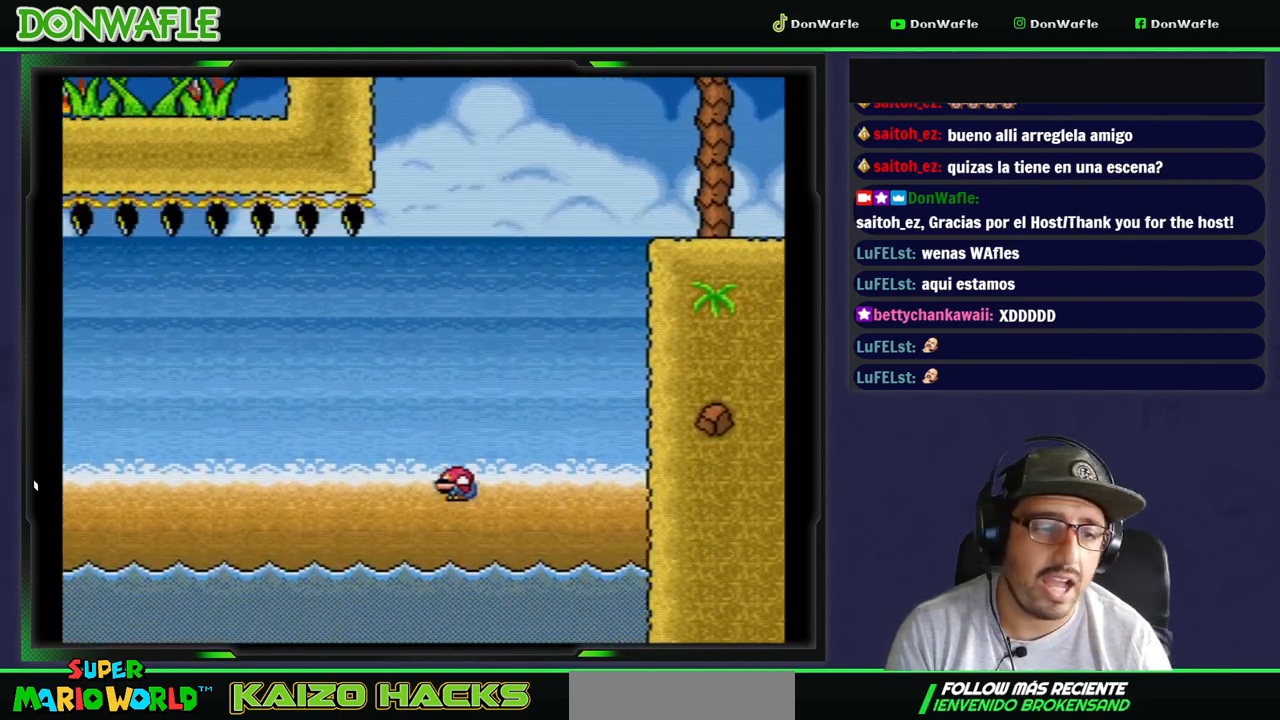
{"buttons": ["DPAD_DOWN"], "events": [[217, "Y", "up"]]}
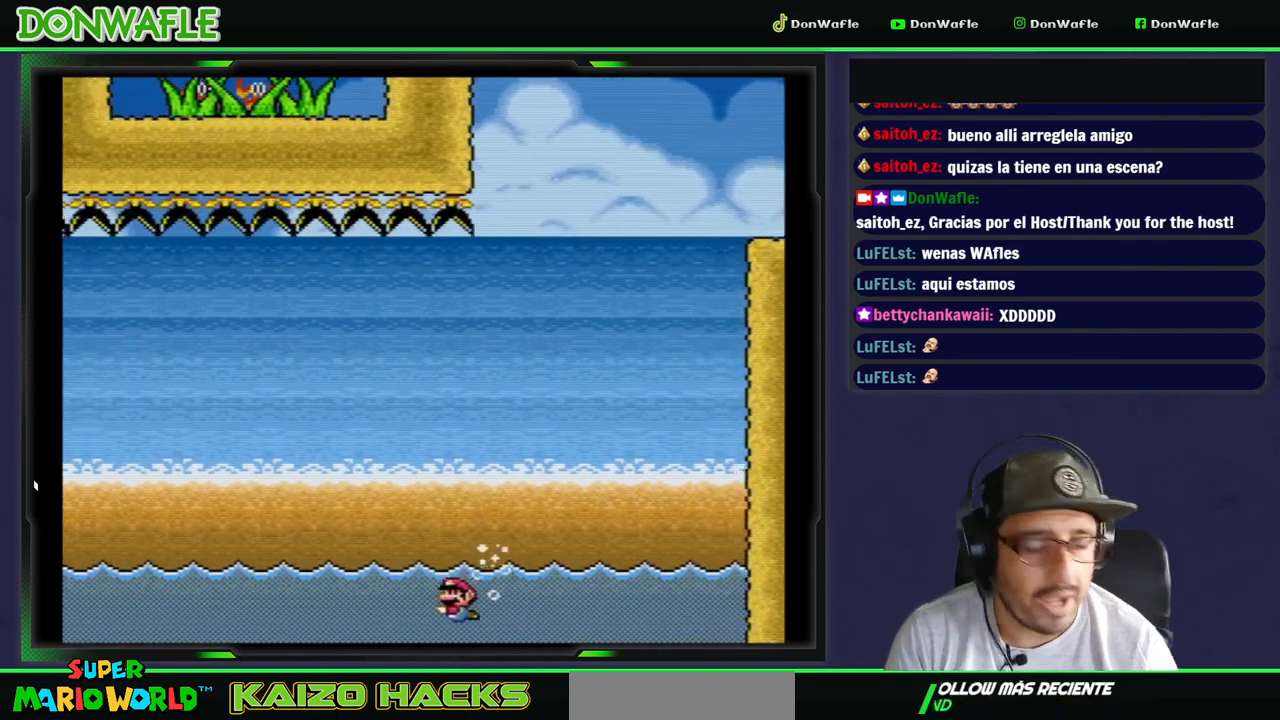
{"buttons": [], "events": [[433, "DPAD_DOWN", "up"]]}
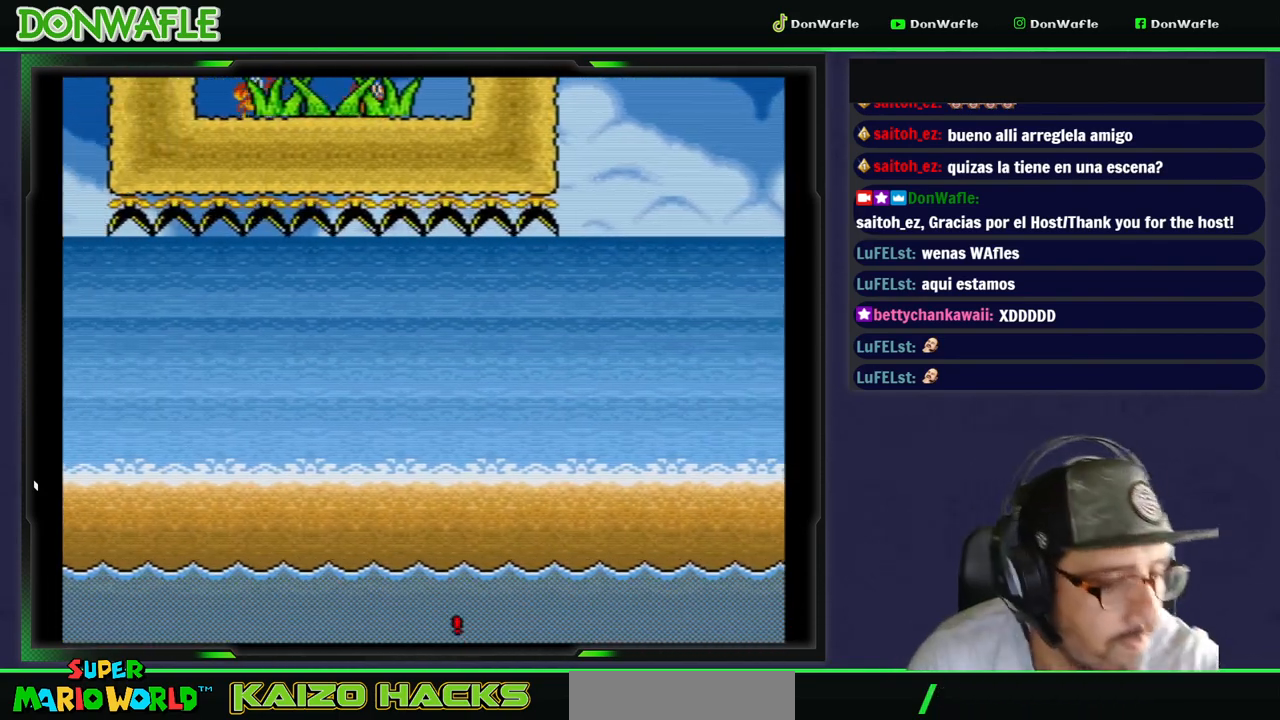
{"buttons": [], "events": []}
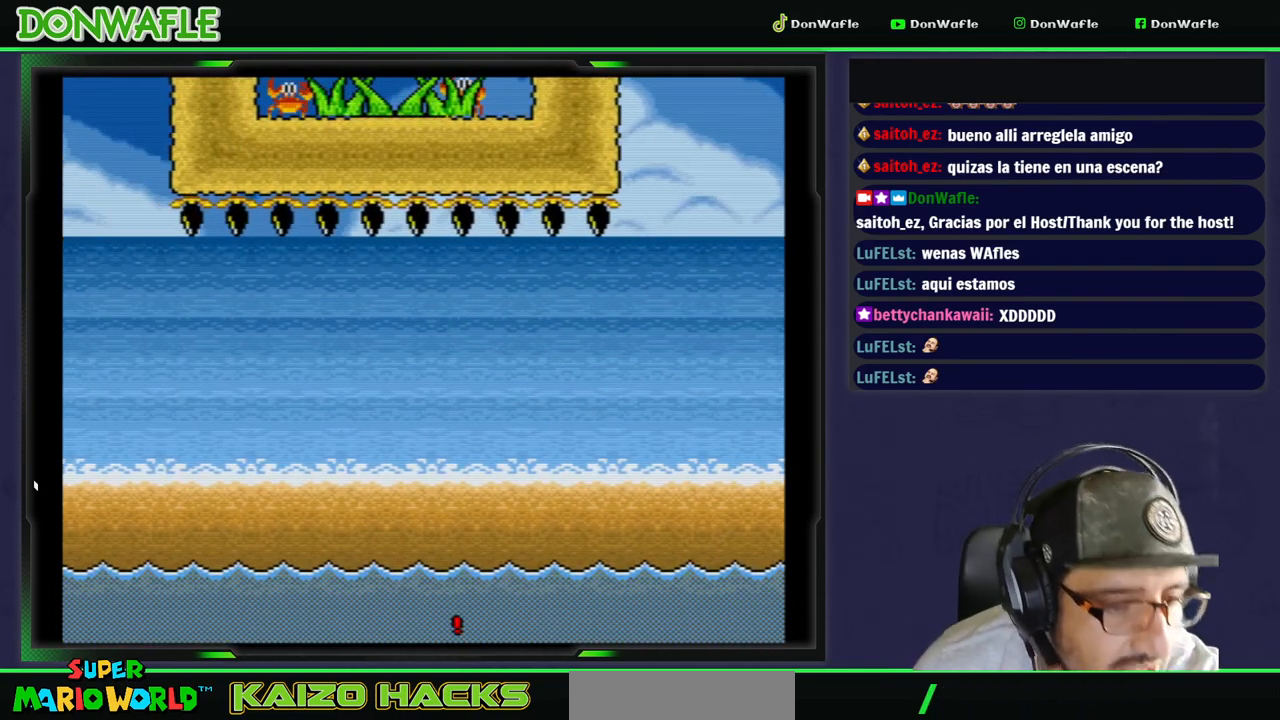
{"buttons": [], "events": []}
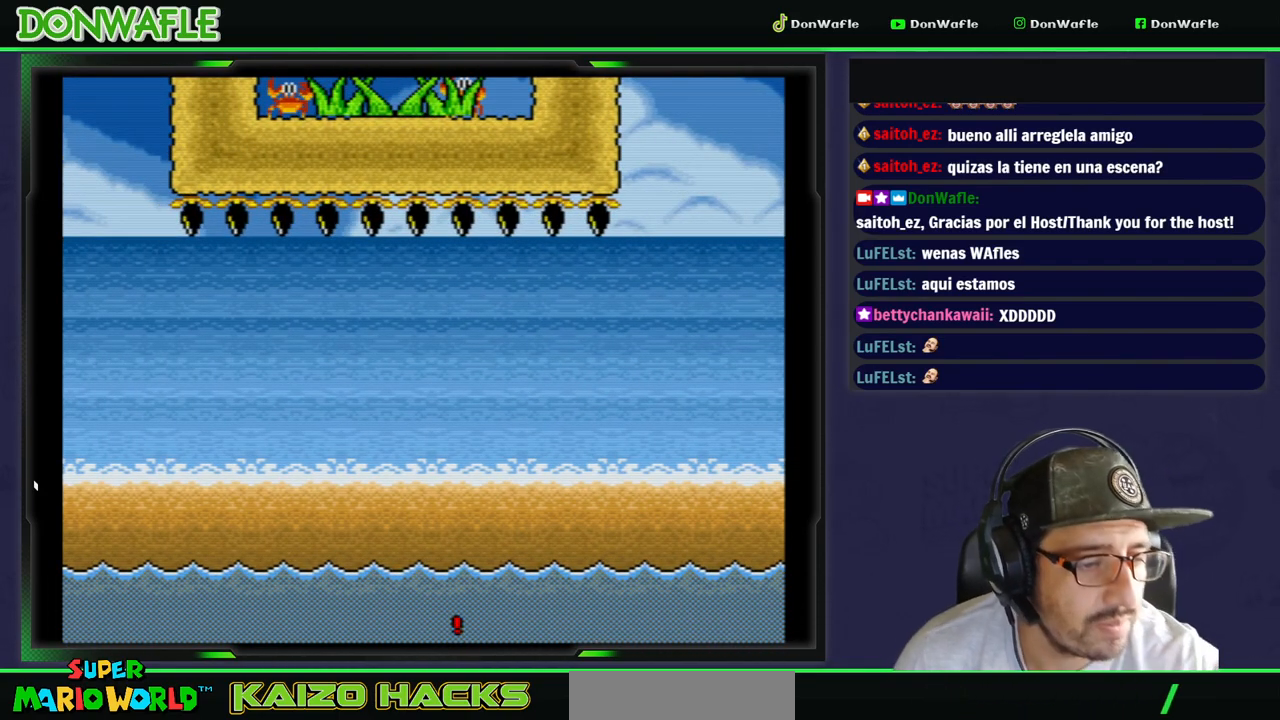
{"buttons": [], "events": []}
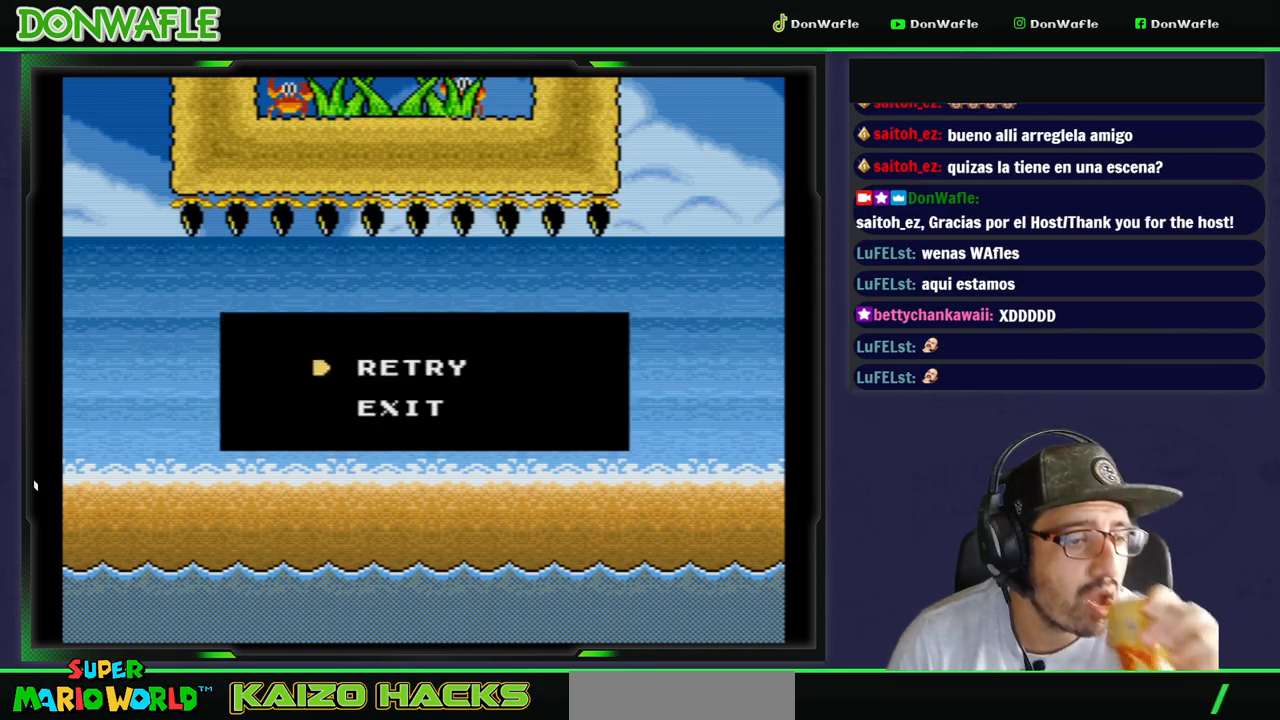
{"buttons": [], "events": []}
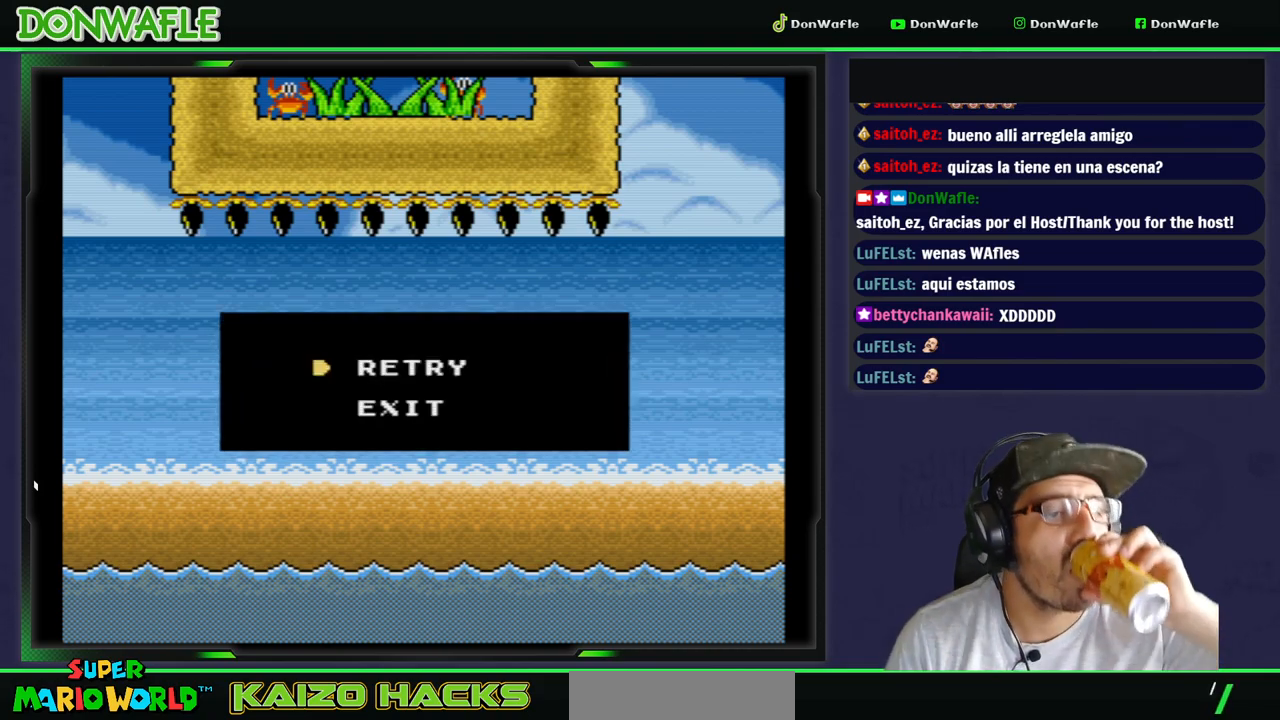
{"buttons": [], "events": []}
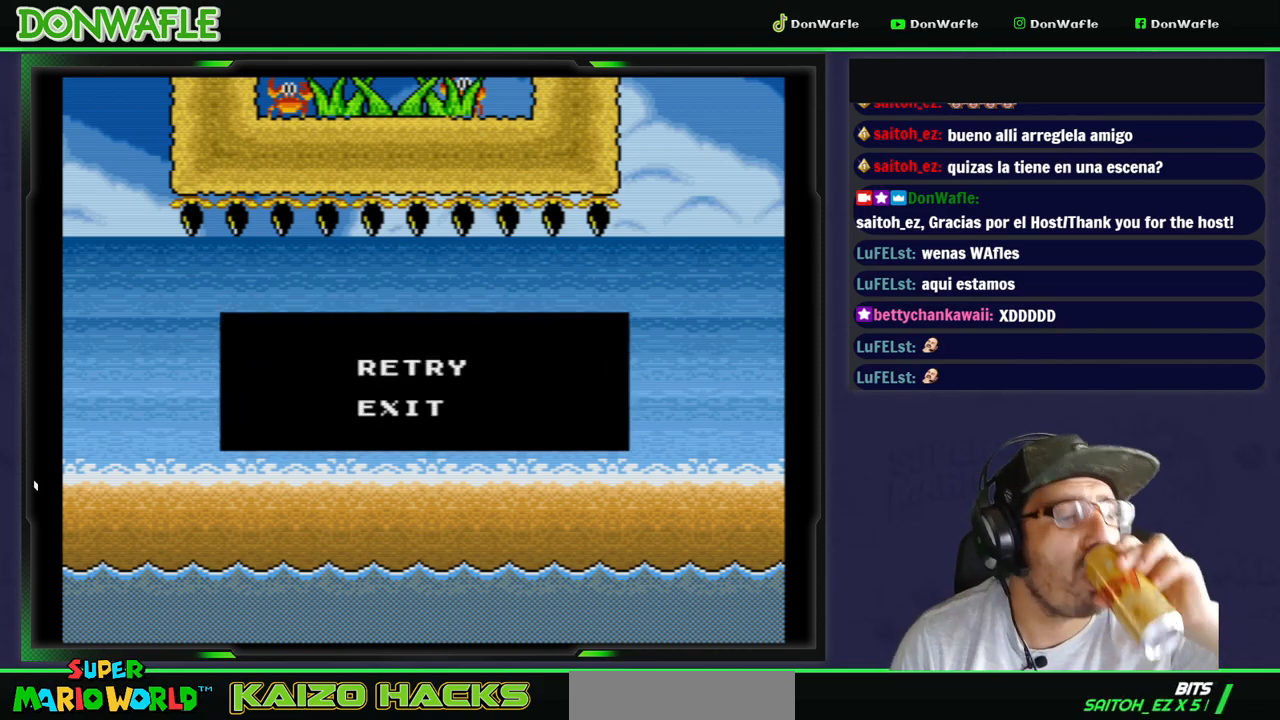
{"buttons": [], "events": []}
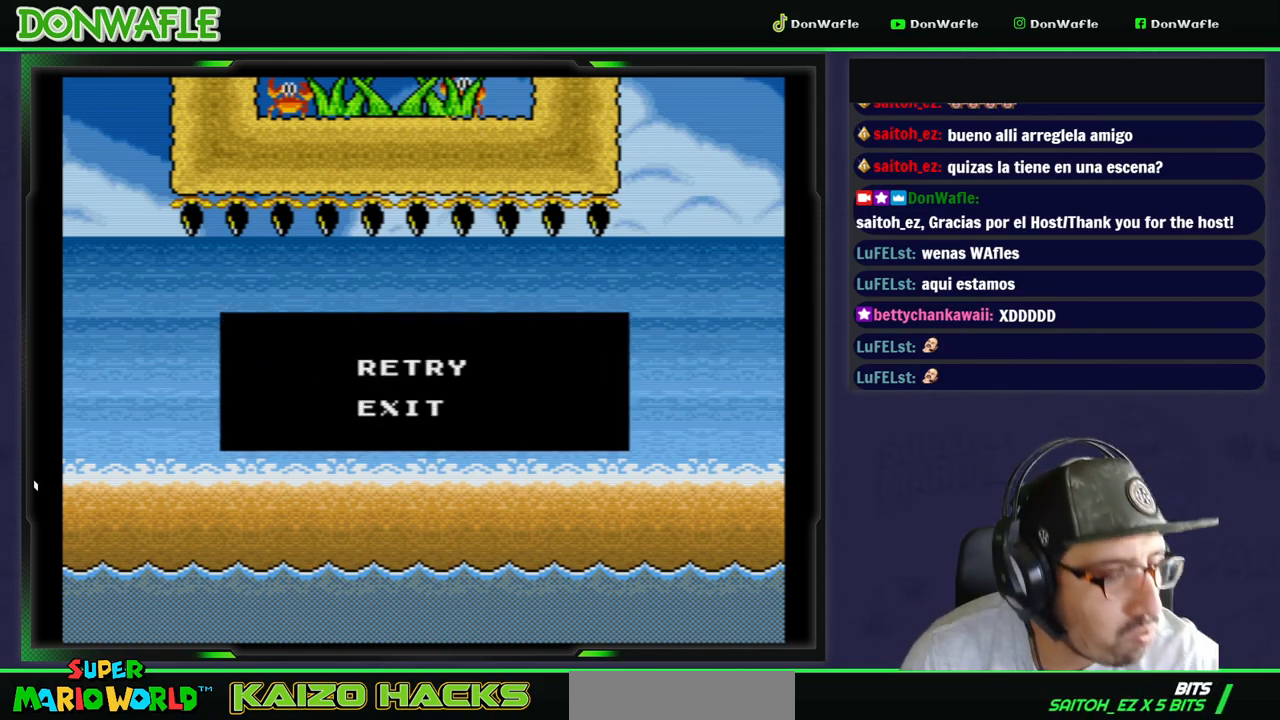
{"buttons": [], "events": []}
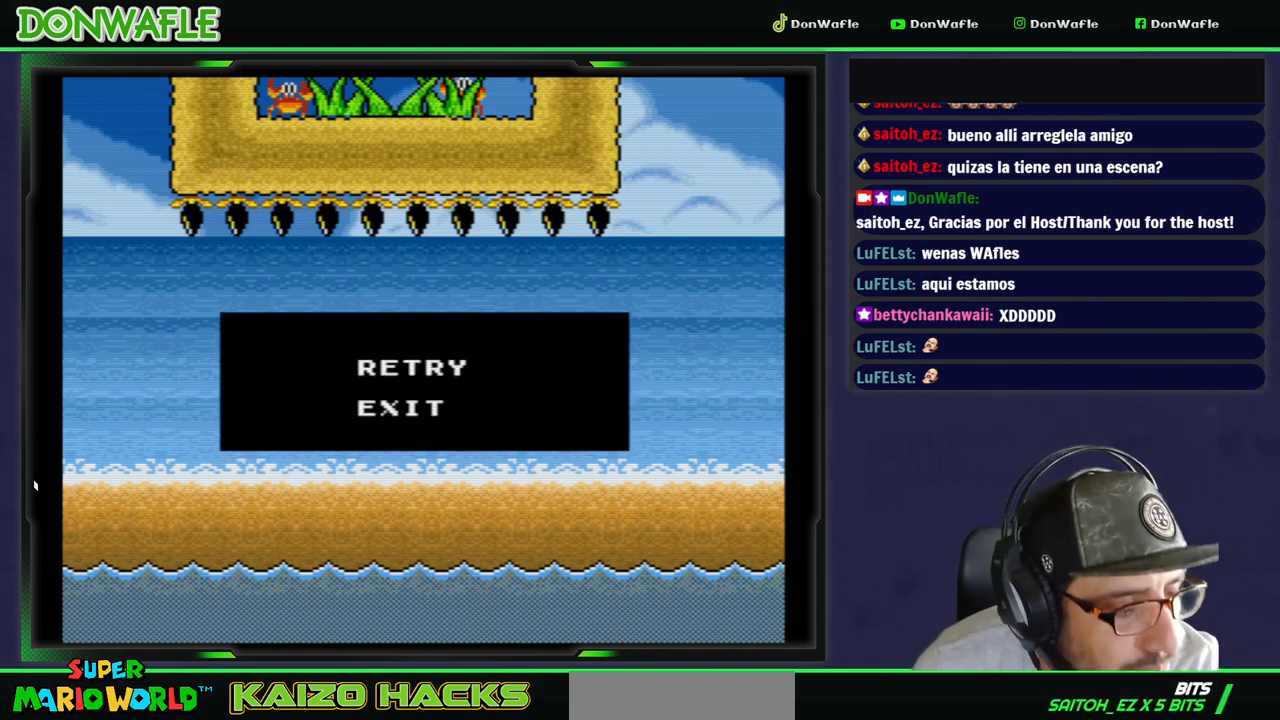
{"buttons": [], "events": []}
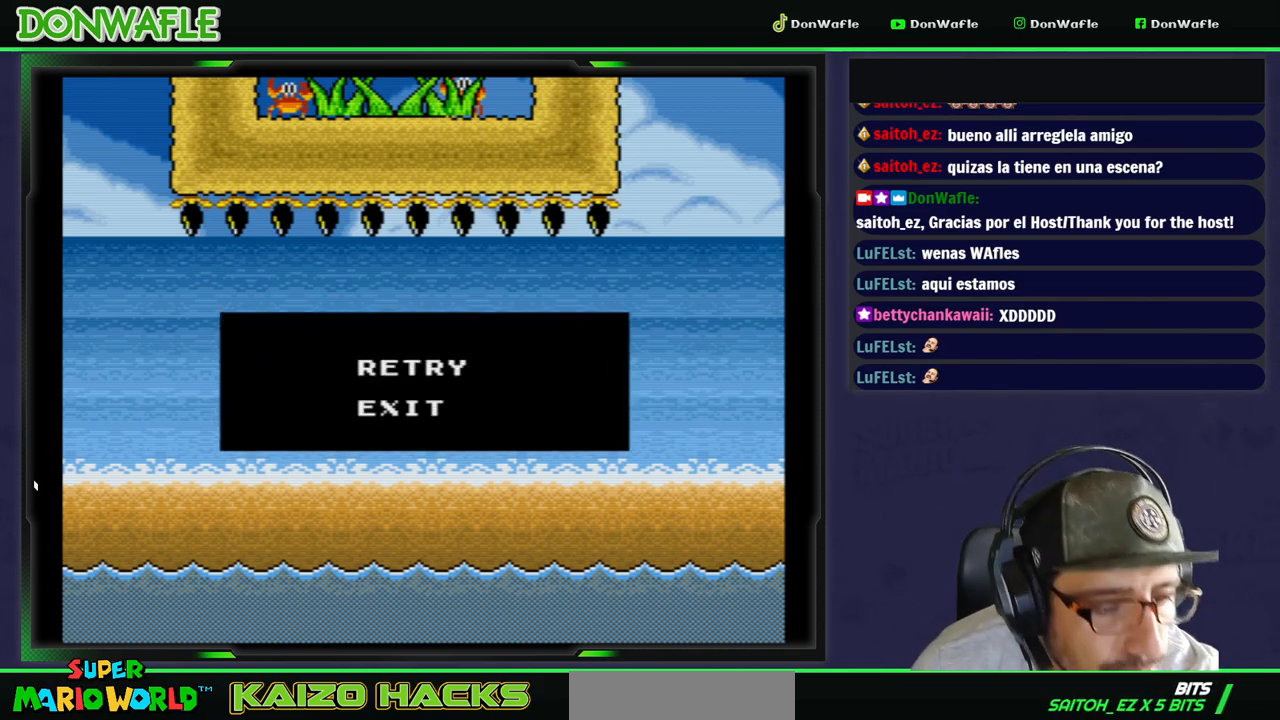
{"buttons": [], "events": []}
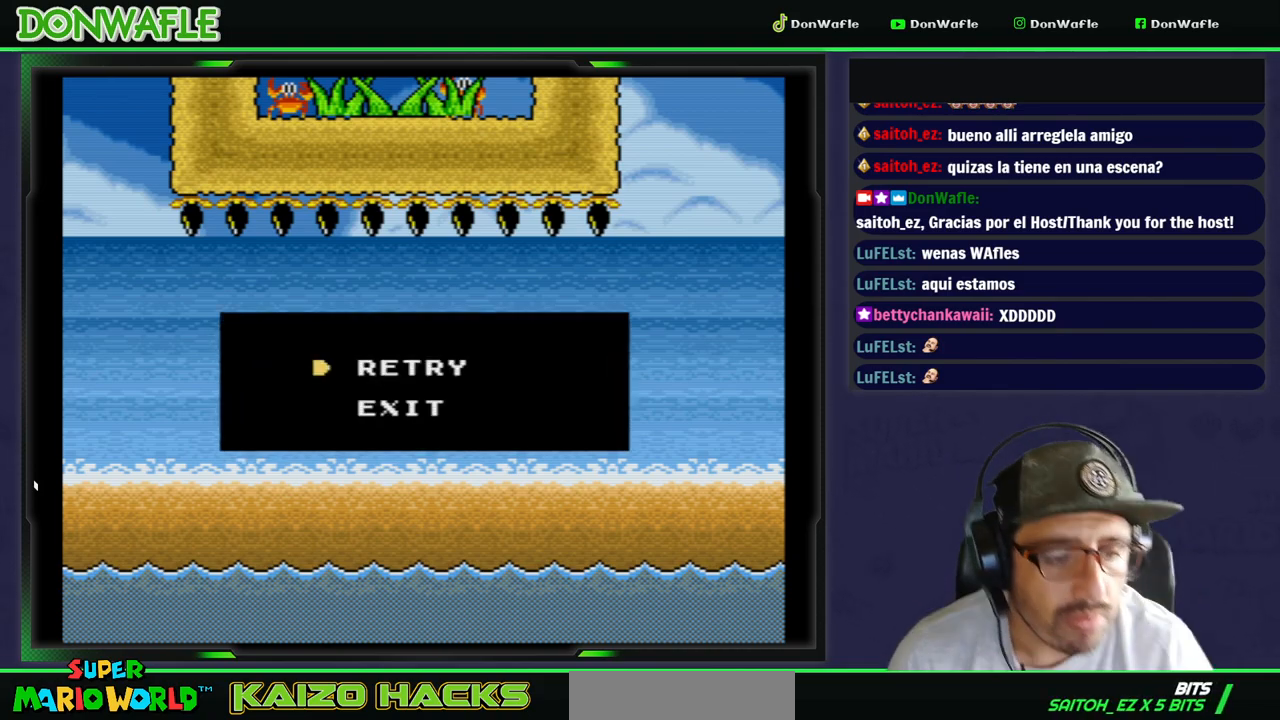
{"buttons": [], "events": [[217, "A", "down"], [250, "A", "up"]]}
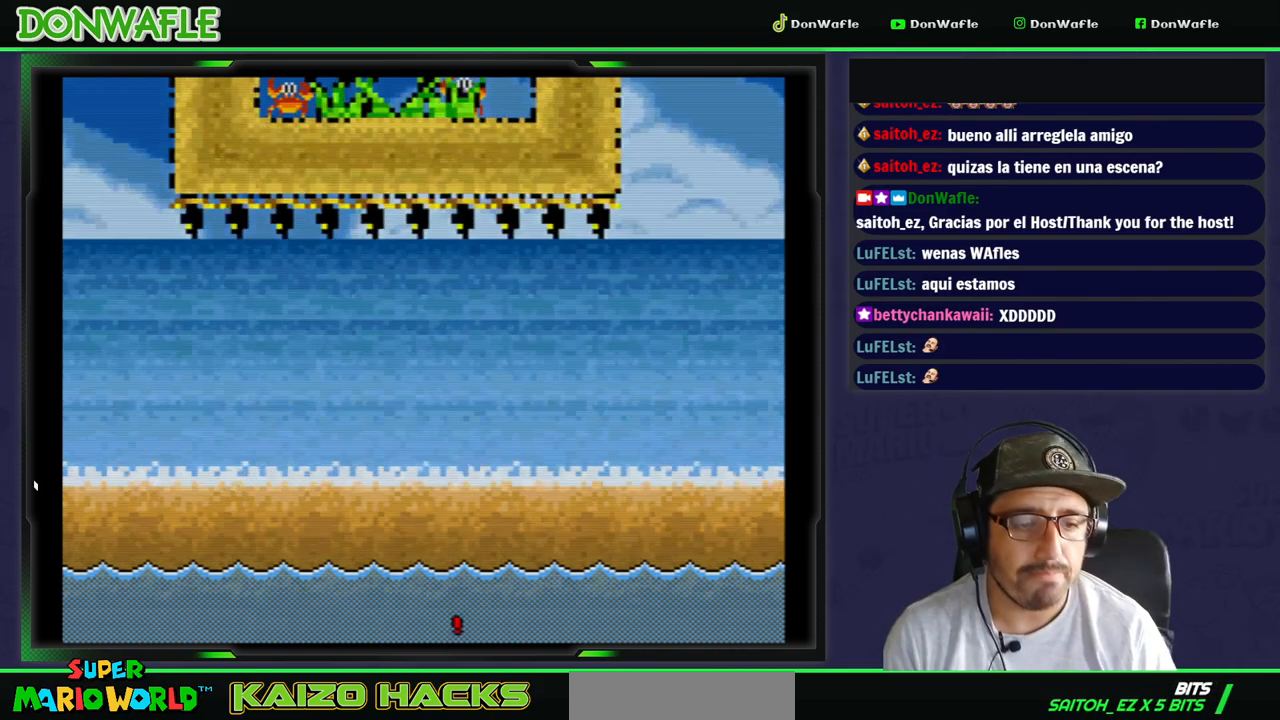
{"buttons": ["Y"], "events": [[217, "Y", "down"]]}
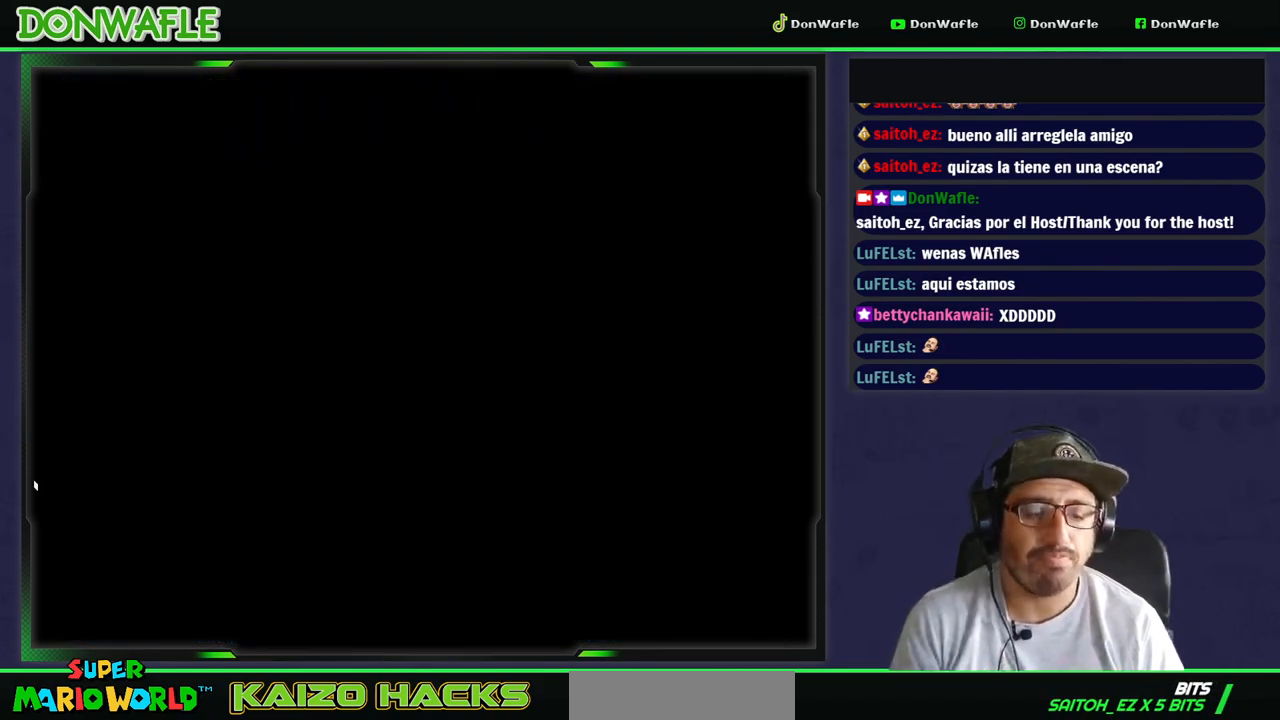
{"buttons": ["Y"], "events": []}
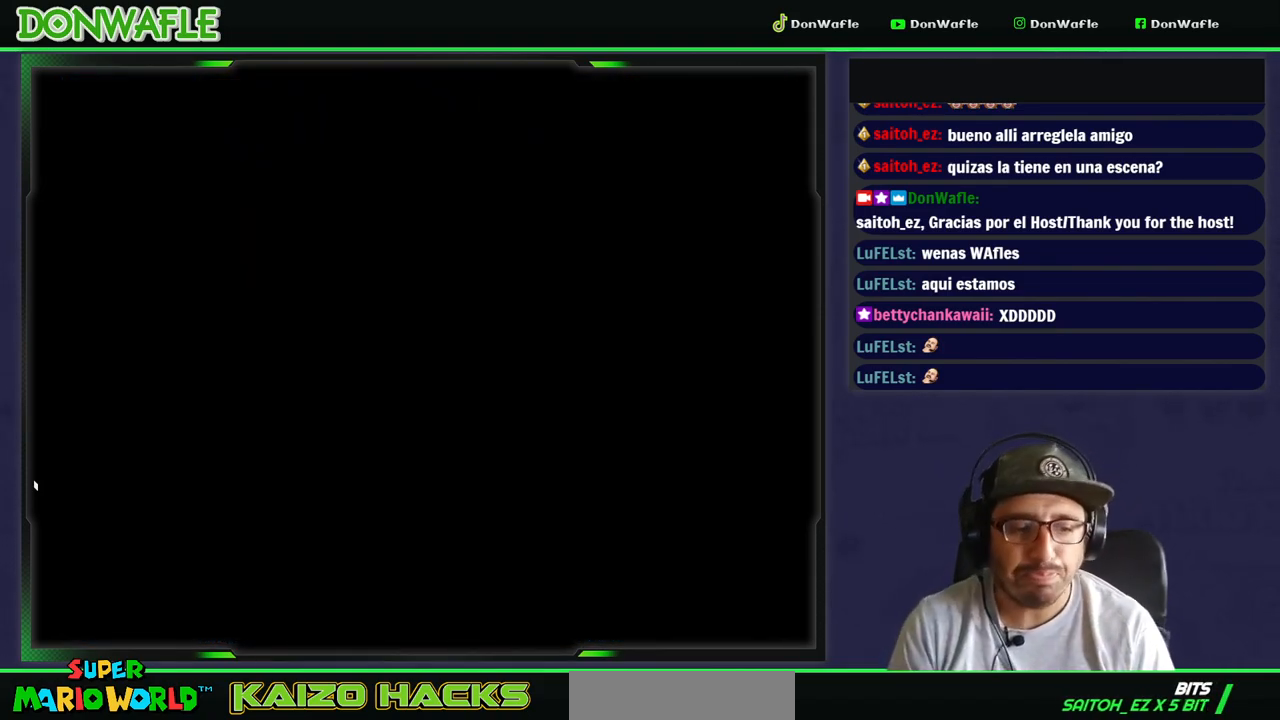
{"buttons": ["Y"], "events": []}
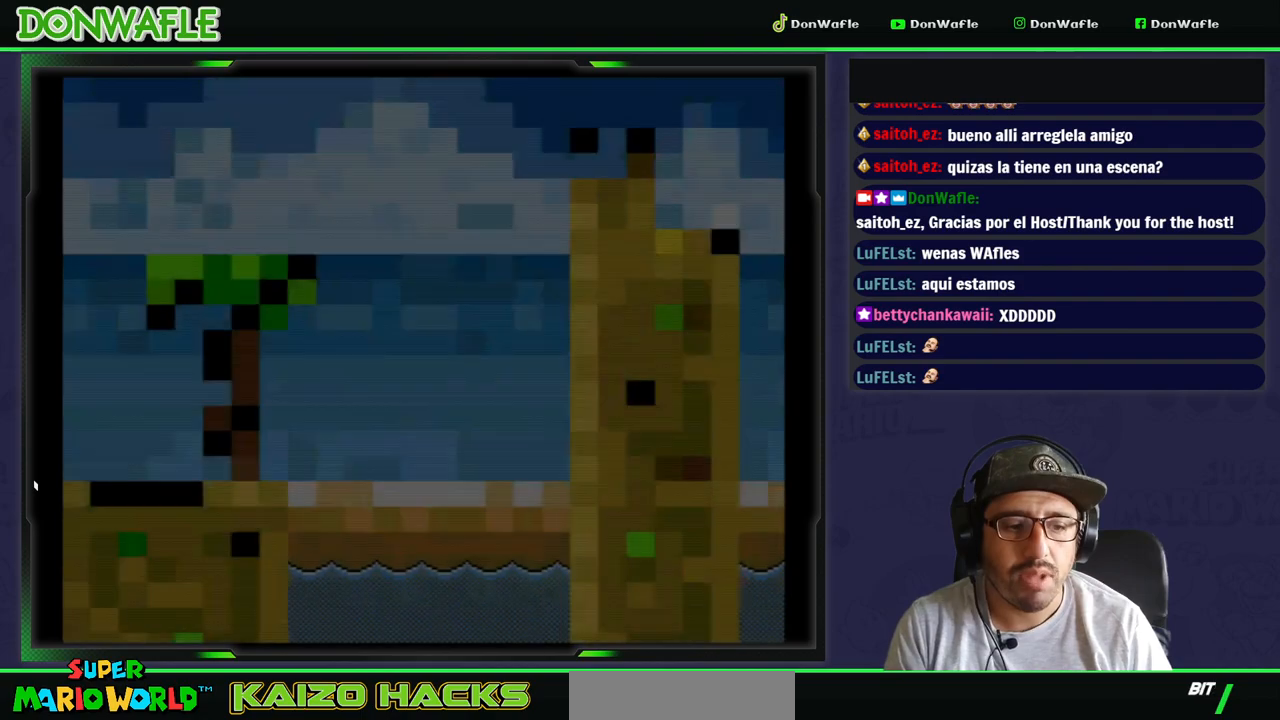
{"buttons": ["Y", "DPAD_RIGHT"], "events": [[333, "DPAD_RIGHT", "down"]]}
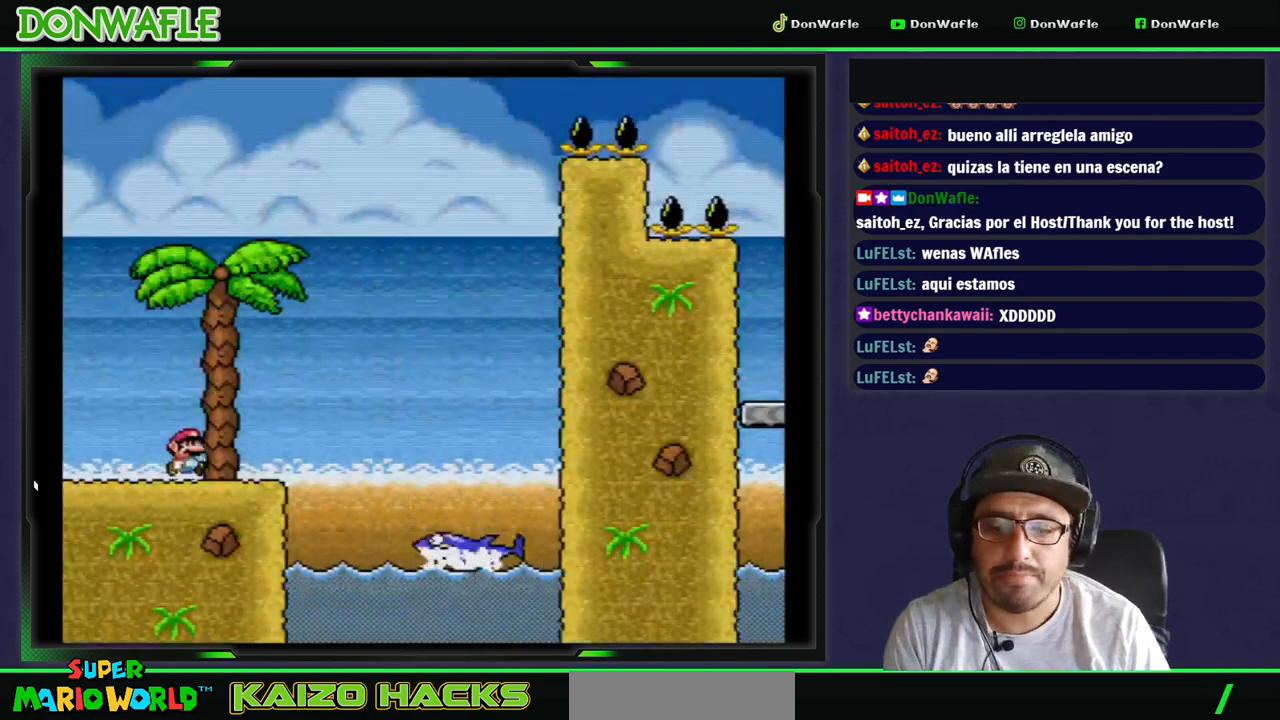
{"buttons": ["B", "Y", "DPAD_RIGHT"], "events": [[217, "B", "down"]]}
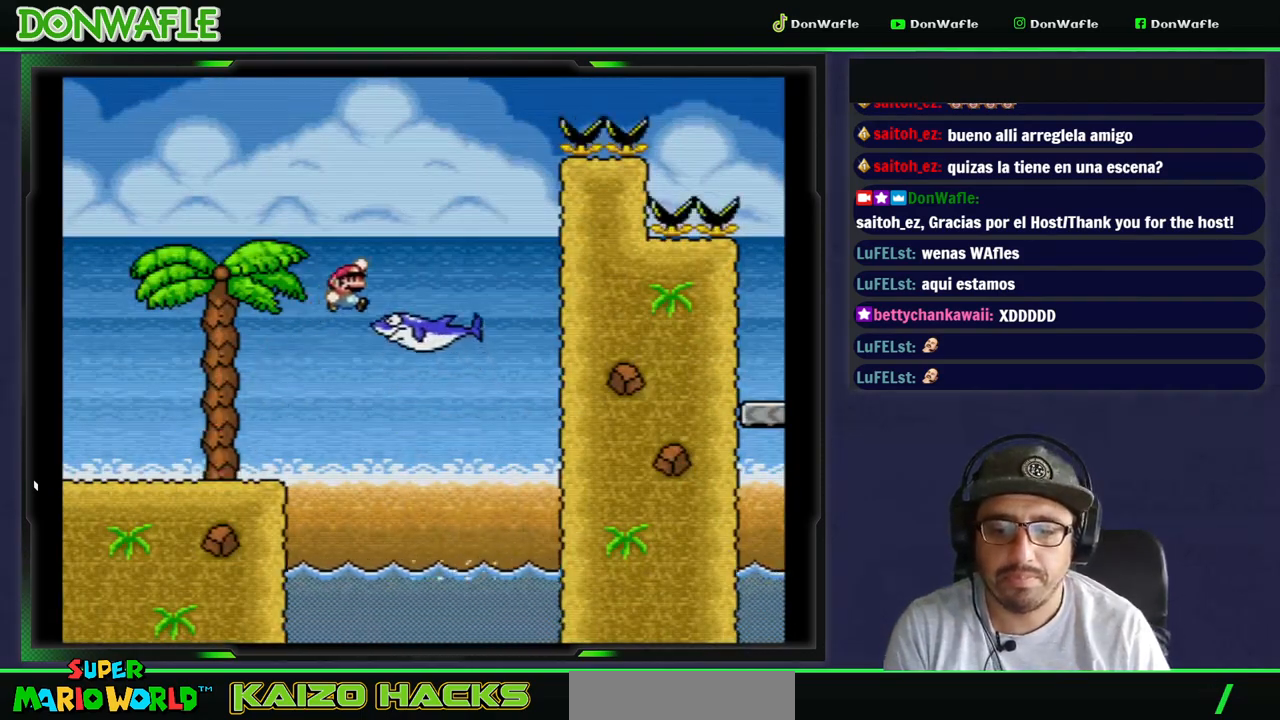
{"buttons": ["B", "Y", "DPAD_RIGHT"], "events": [[183, "B", "up"], [300, "B", "down"]]}
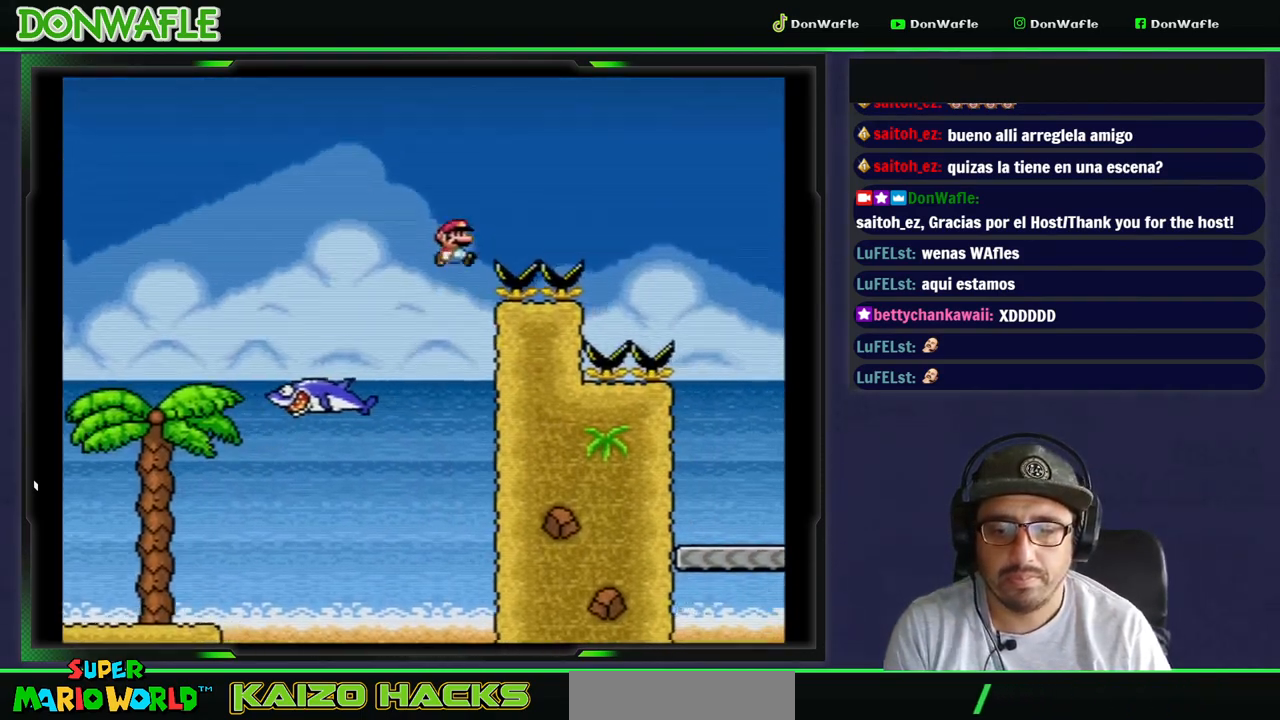
{"buttons": ["Y", "DPAD_RIGHT"], "events": [[500, "B", "up"]]}